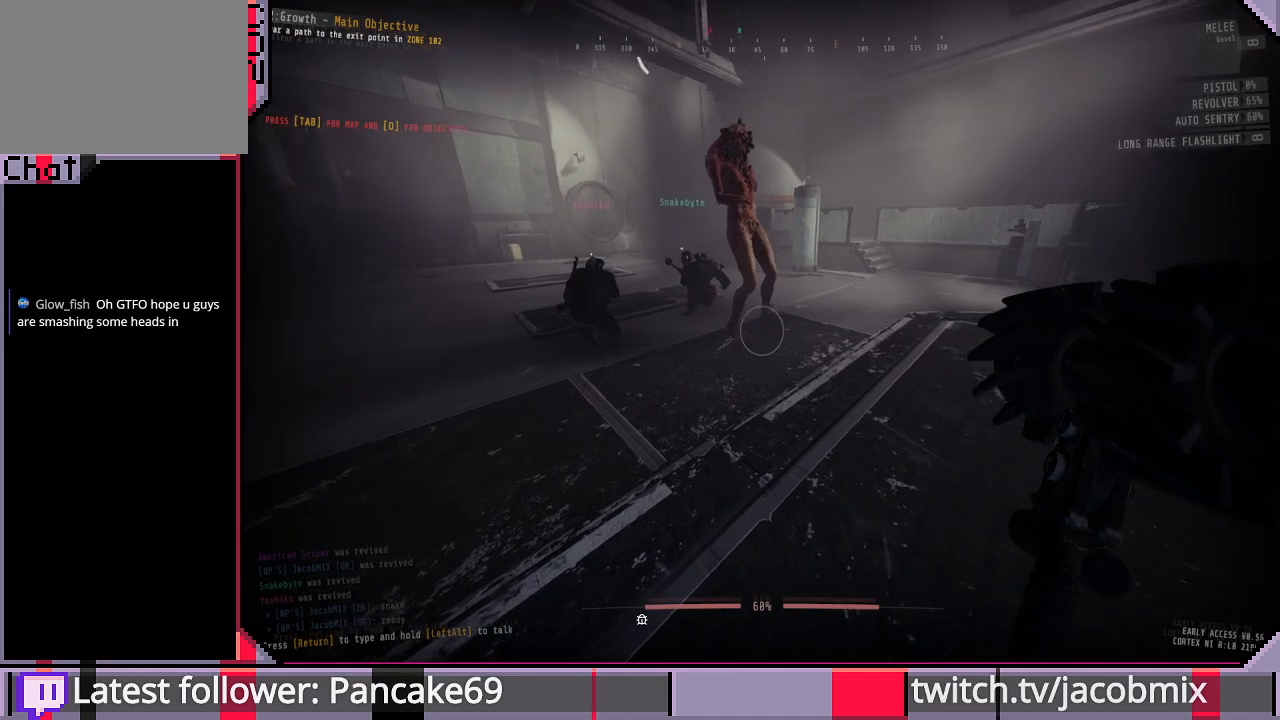
Gameplay with keyboard and mouse; each line is a JSON object with the keys and mouse buttons held at the frame after it. "events" lists presses ("down") and releases ("up") of "a", "c", "ctrl", "d", "e", "f", "q", "r", "s", "shift", "space", "t", "tab", "w", "x", "z", "mouse_left", "mouse_wheel", "mouse_right", "mouse_mb4" and "mouse_mb5" between this image and that frame as [ms after this image, input, new state], when the widget could be followed in between. "mouse_left", "mouse_wheel", "mouse_right", "mouse_mb4", "mouse_mb5" = the "left", "wheel", "right", "mb4", "mb5" buttons of the "mouse" list. No other keys are recorded. "wheel" means that the mouse wheel is clicked or scrolled. Mouse movement is not recorded.
{"keys": ["a", "w"], "mouse": [], "events": [[33, "a", "down"], [33, "w", "down"]]}
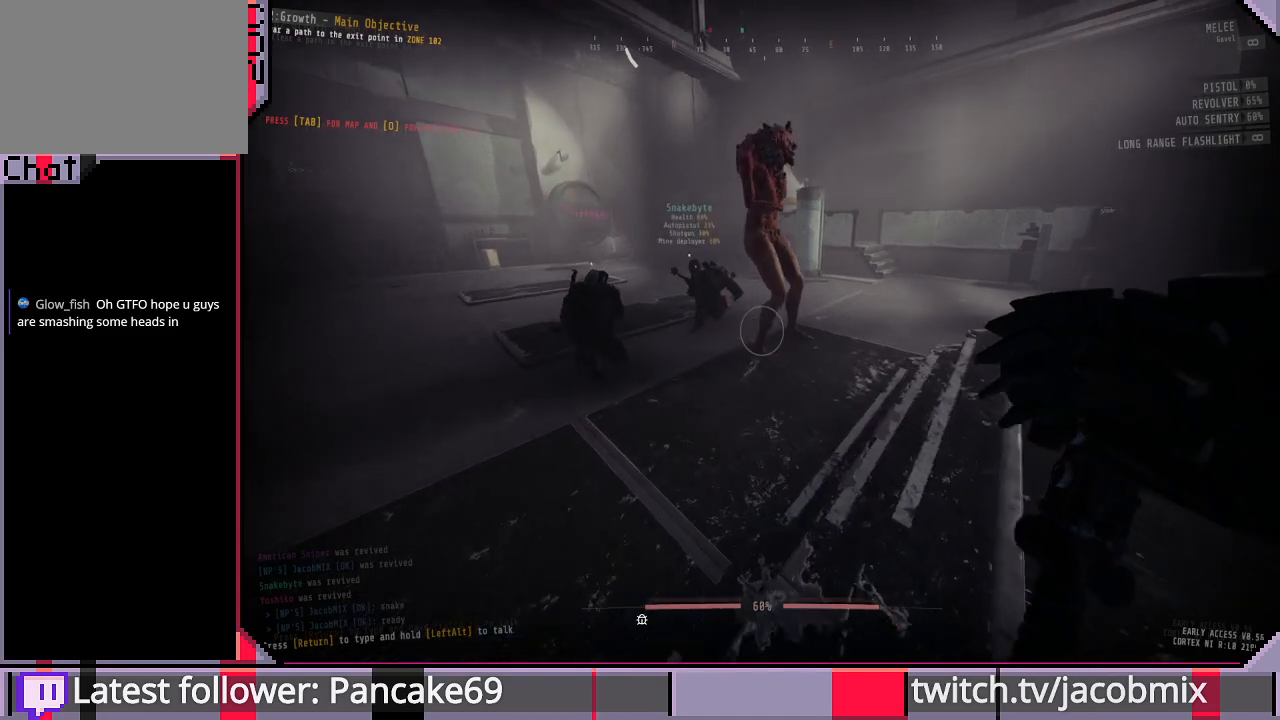
{"keys": ["a", "w"], "mouse": [], "events": []}
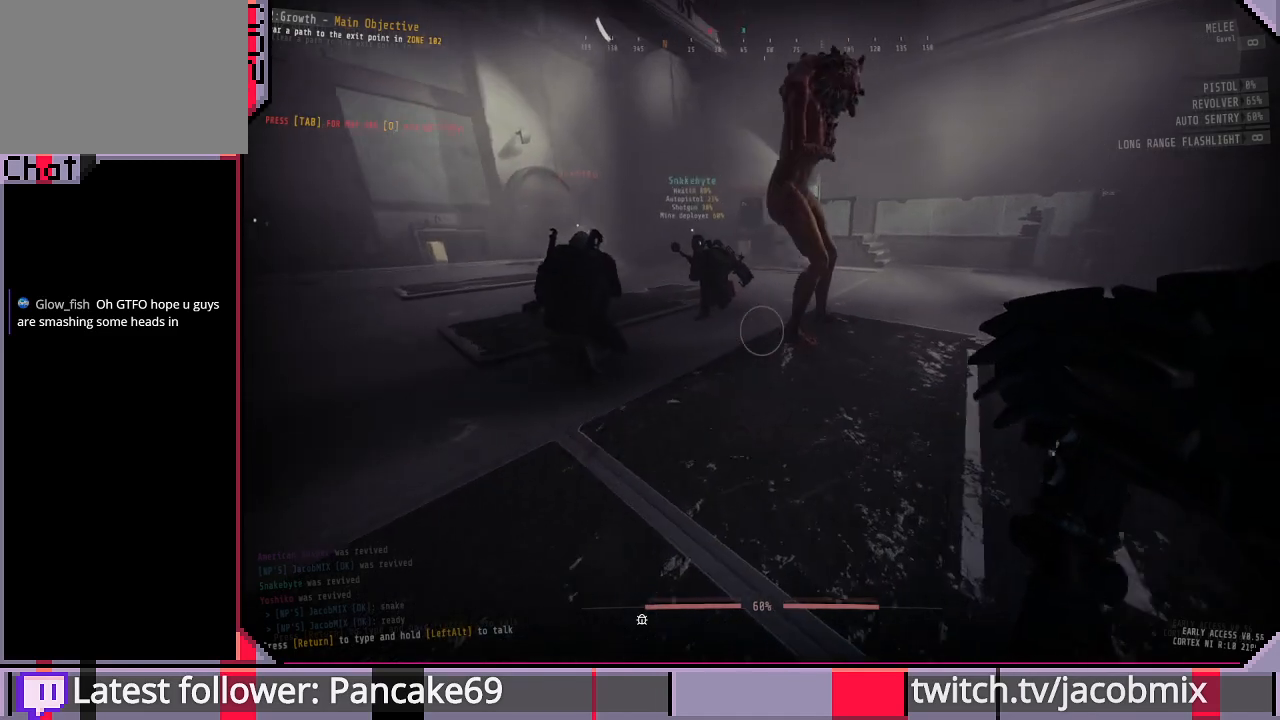
{"keys": ["a", "w"], "mouse": [], "events": []}
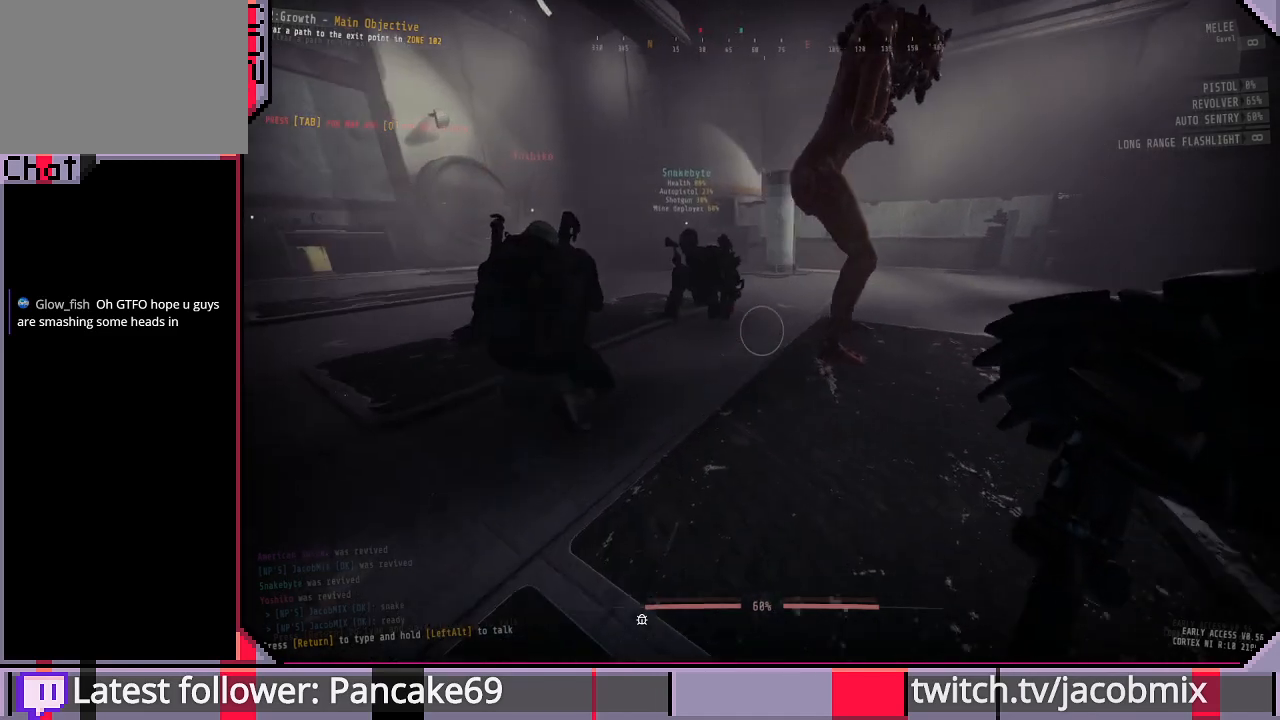
{"keys": ["a", "w"], "mouse": [], "events": []}
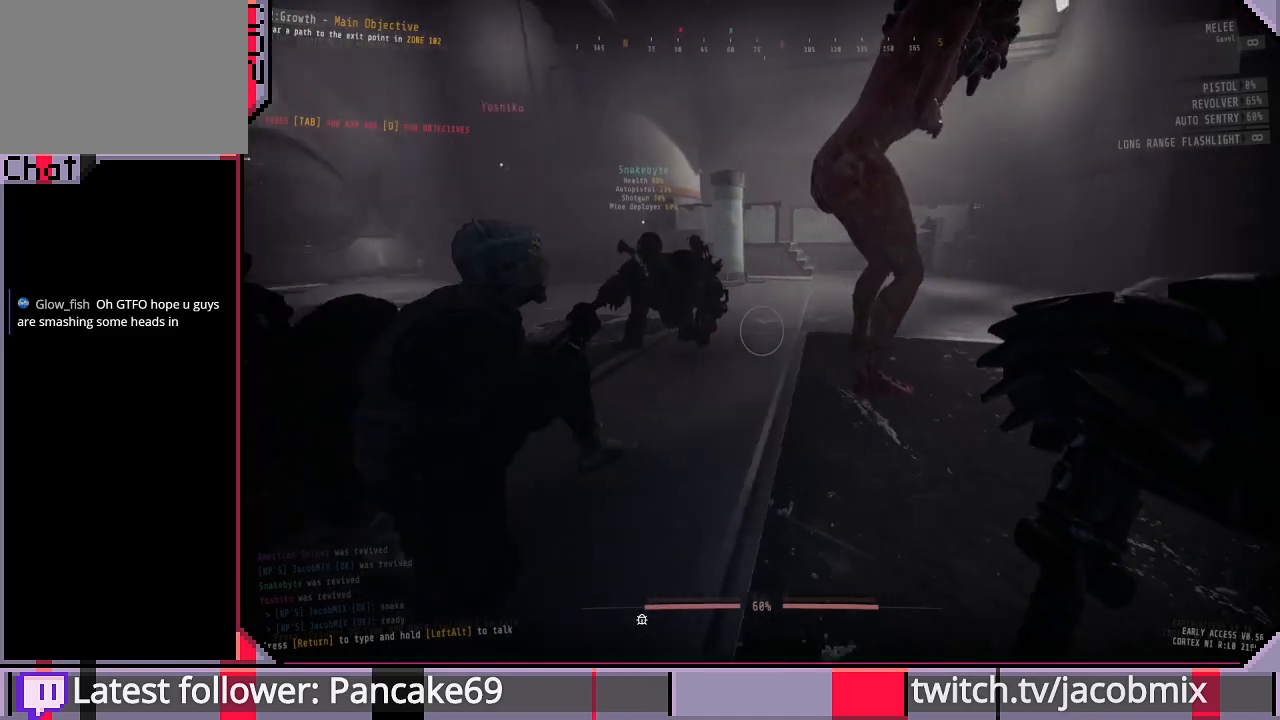
{"keys": ["a", "w"], "mouse": [], "events": []}
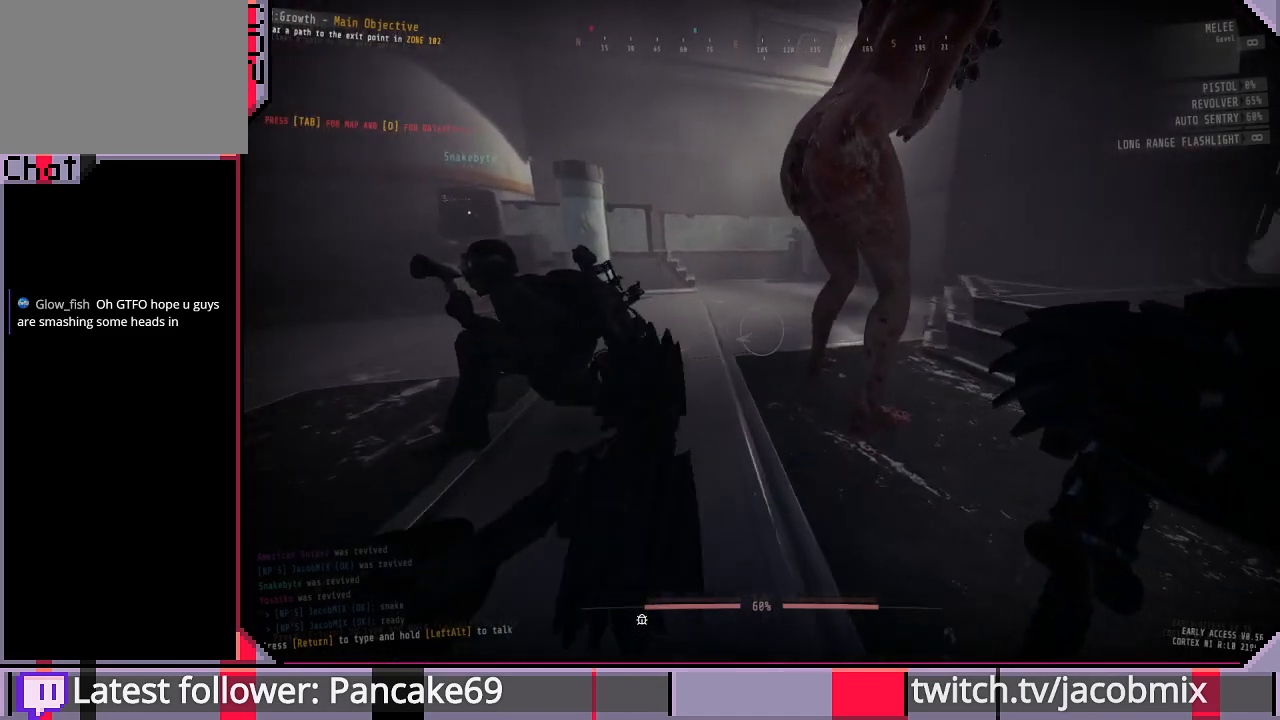
{"keys": ["a", "w"], "mouse": [], "events": [[33, "w", "up"], [400, "w", "down"]]}
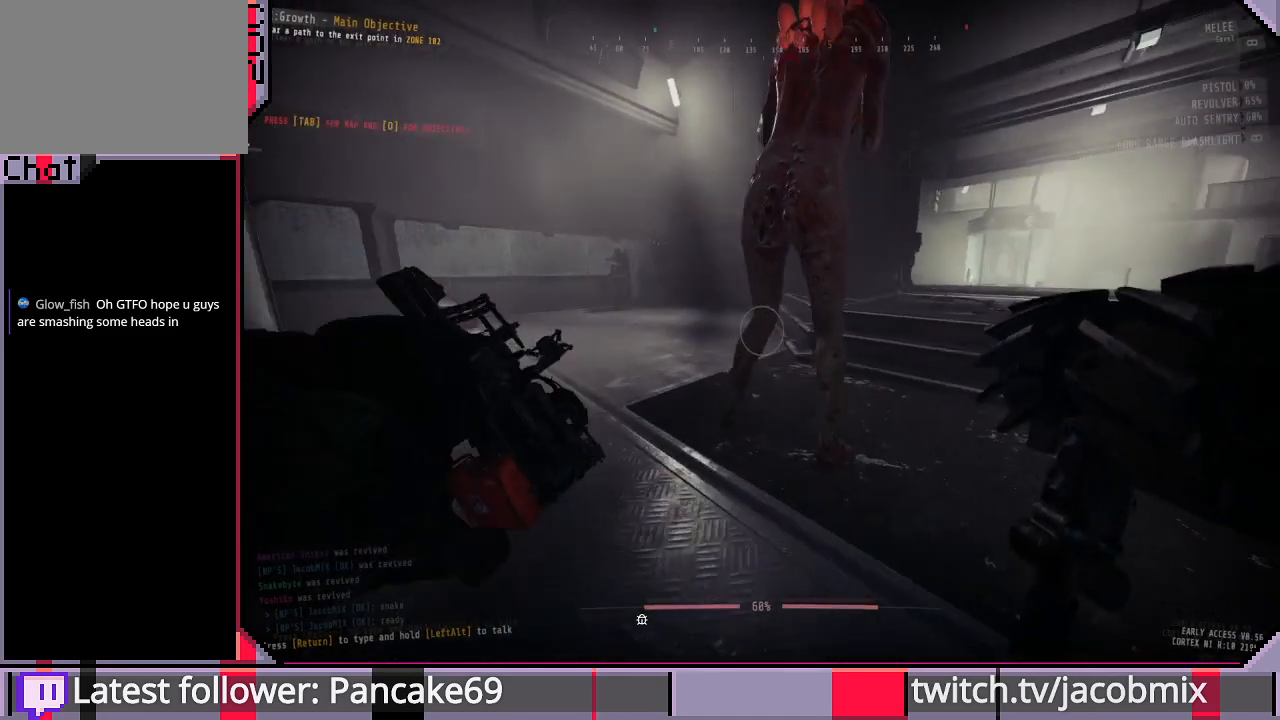
{"keys": [], "mouse": [], "events": [[133, "w", "up"], [200, "a", "up"]]}
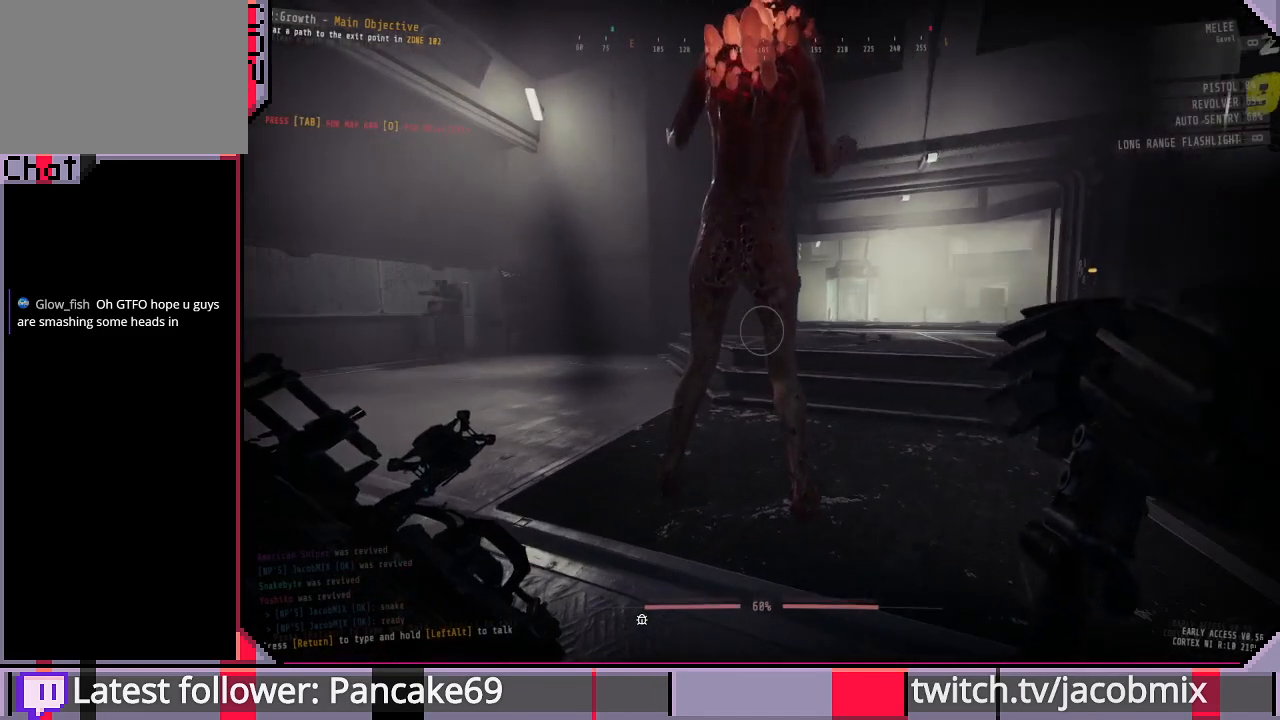
{"keys": [], "mouse": [], "events": []}
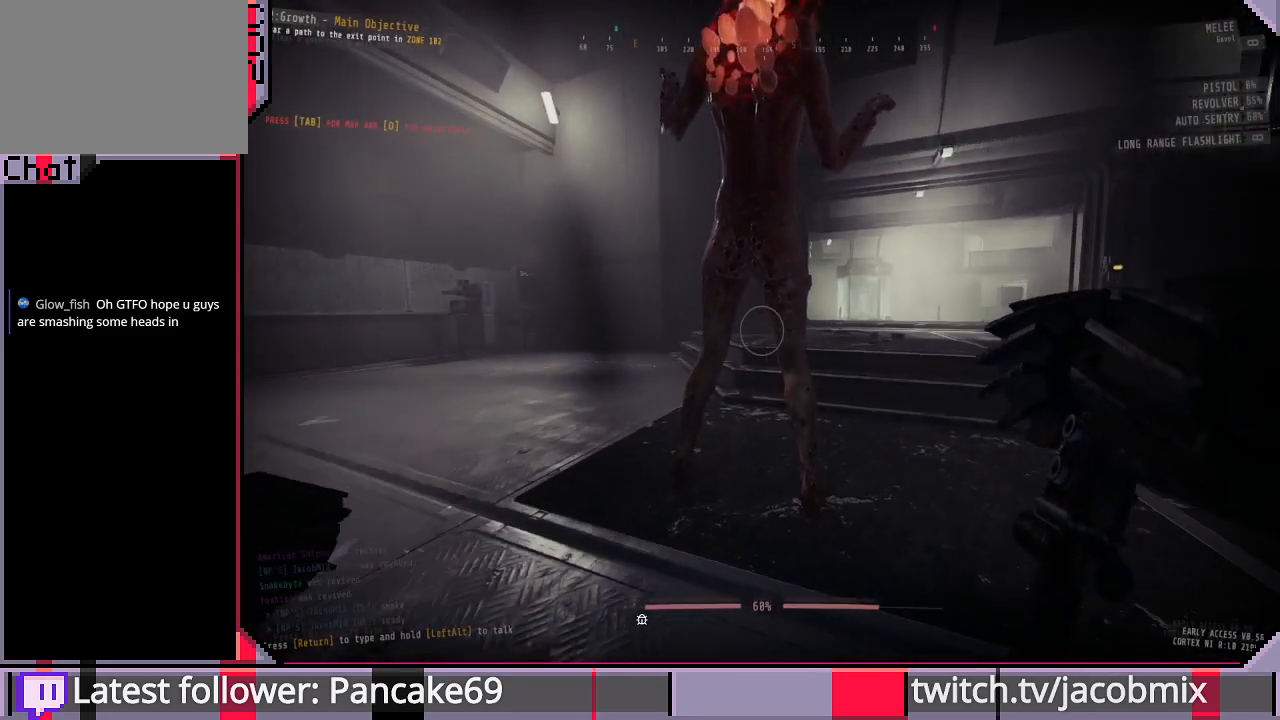
{"keys": [], "mouse": [], "events": []}
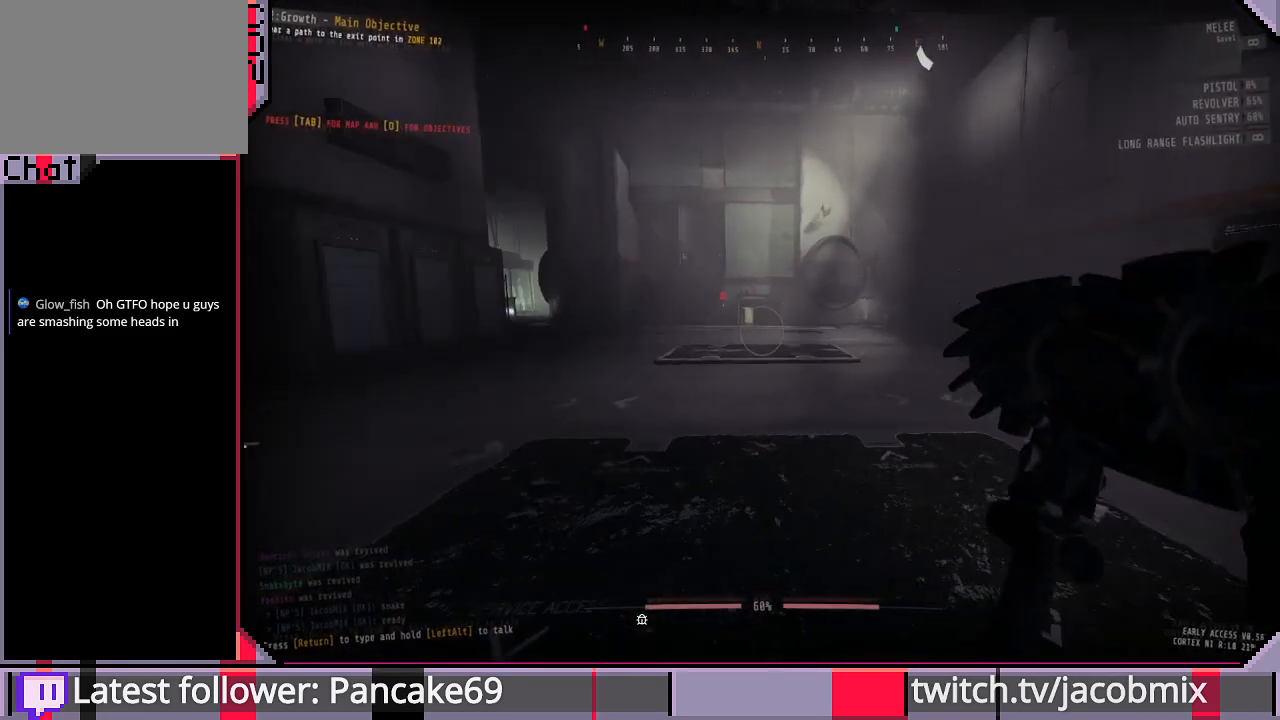
{"keys": [], "mouse": [], "events": []}
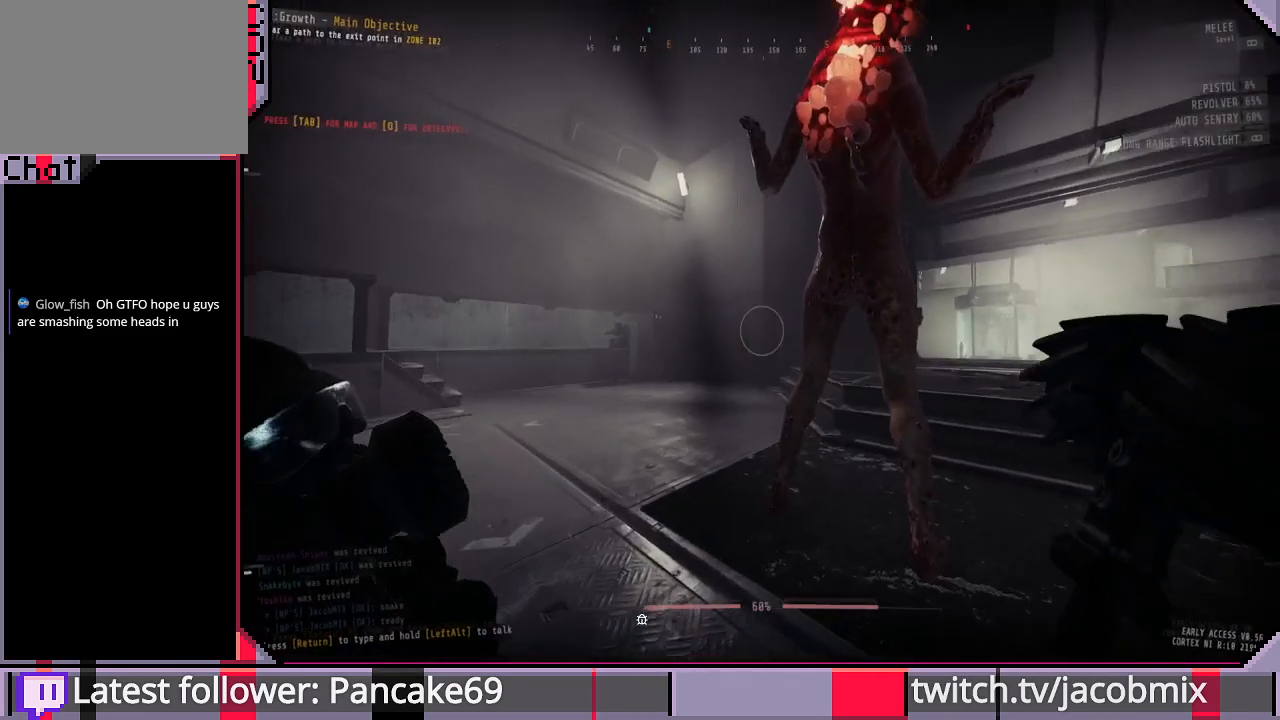
{"keys": [], "mouse": [], "events": []}
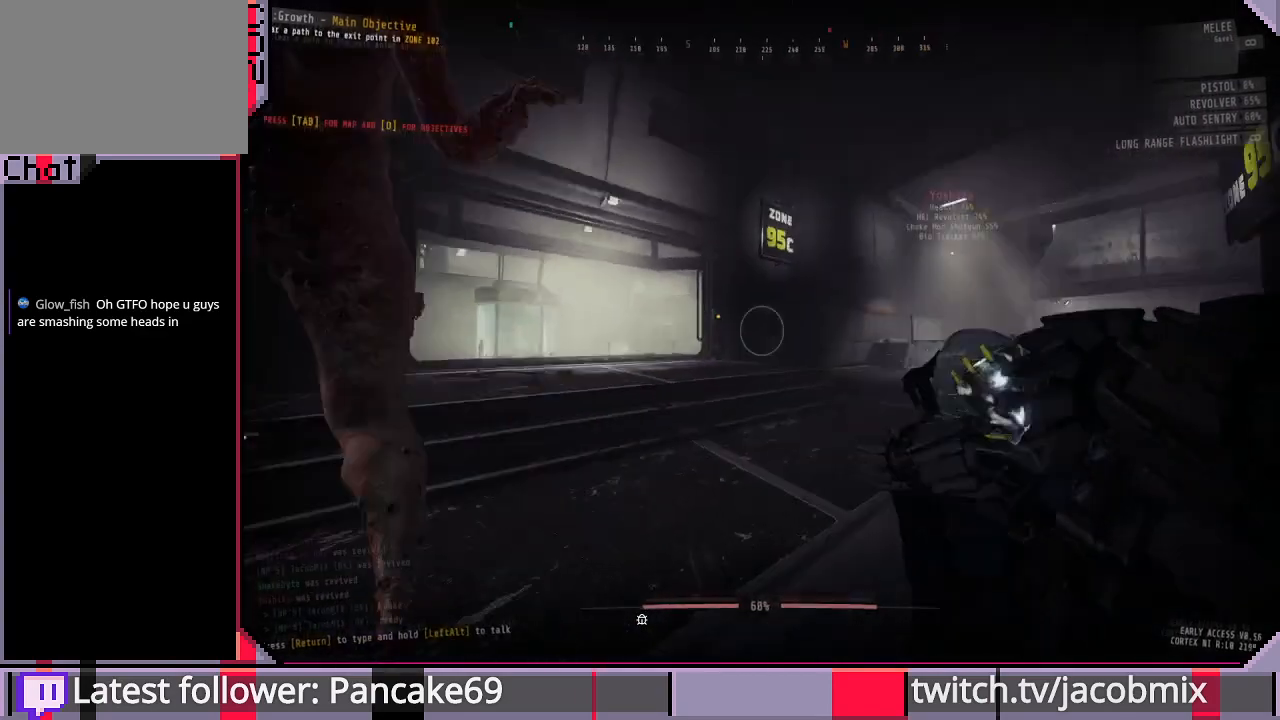
{"keys": [], "mouse": [], "events": []}
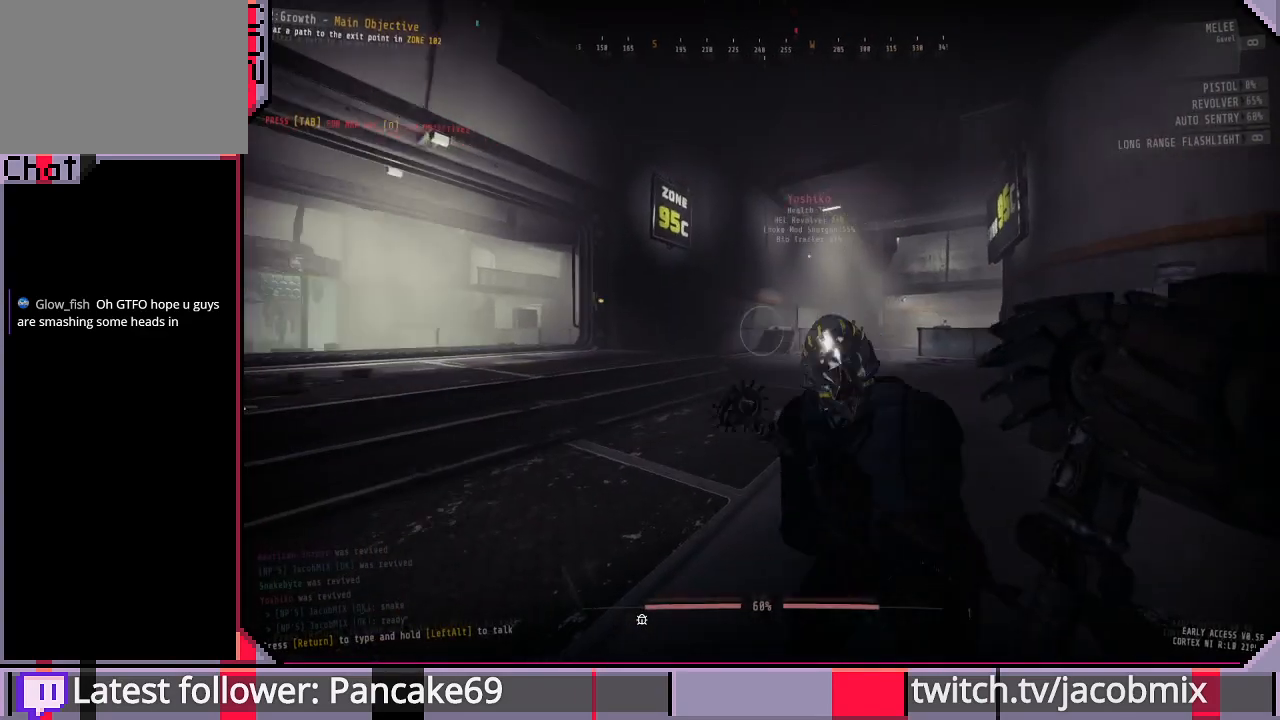
{"keys": [], "mouse": [], "events": []}
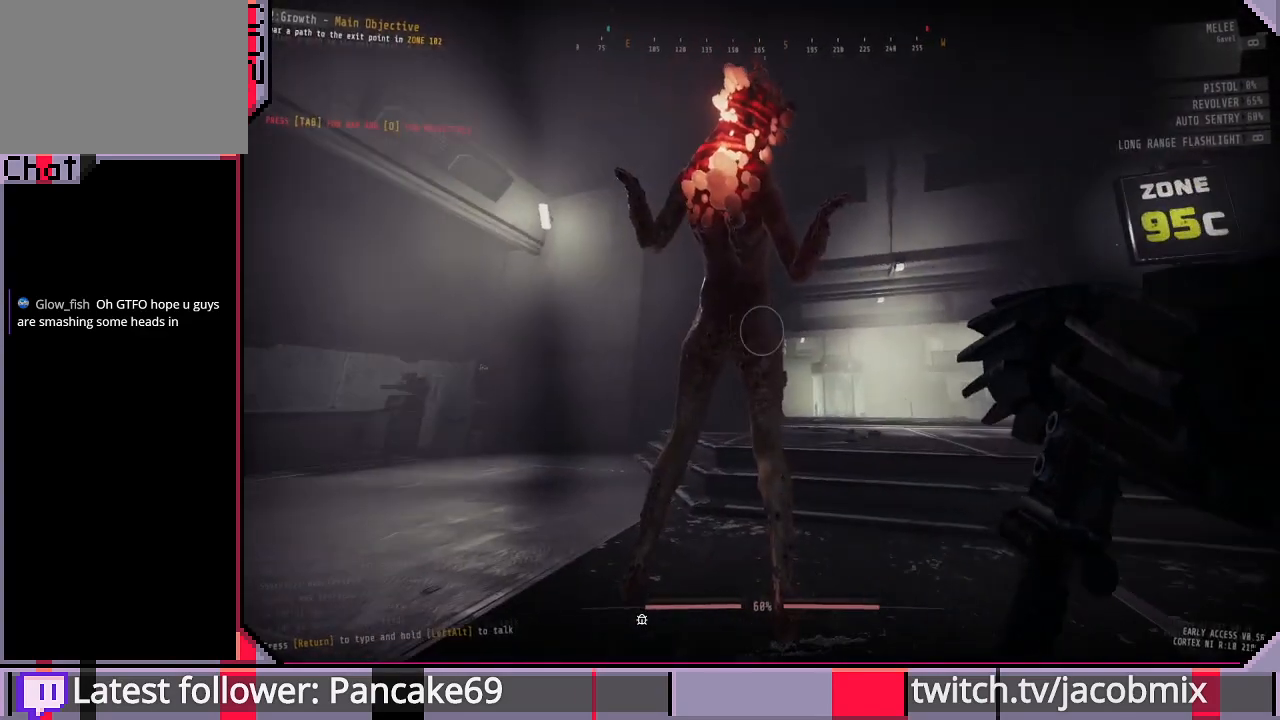
{"keys": [], "mouse": [], "events": []}
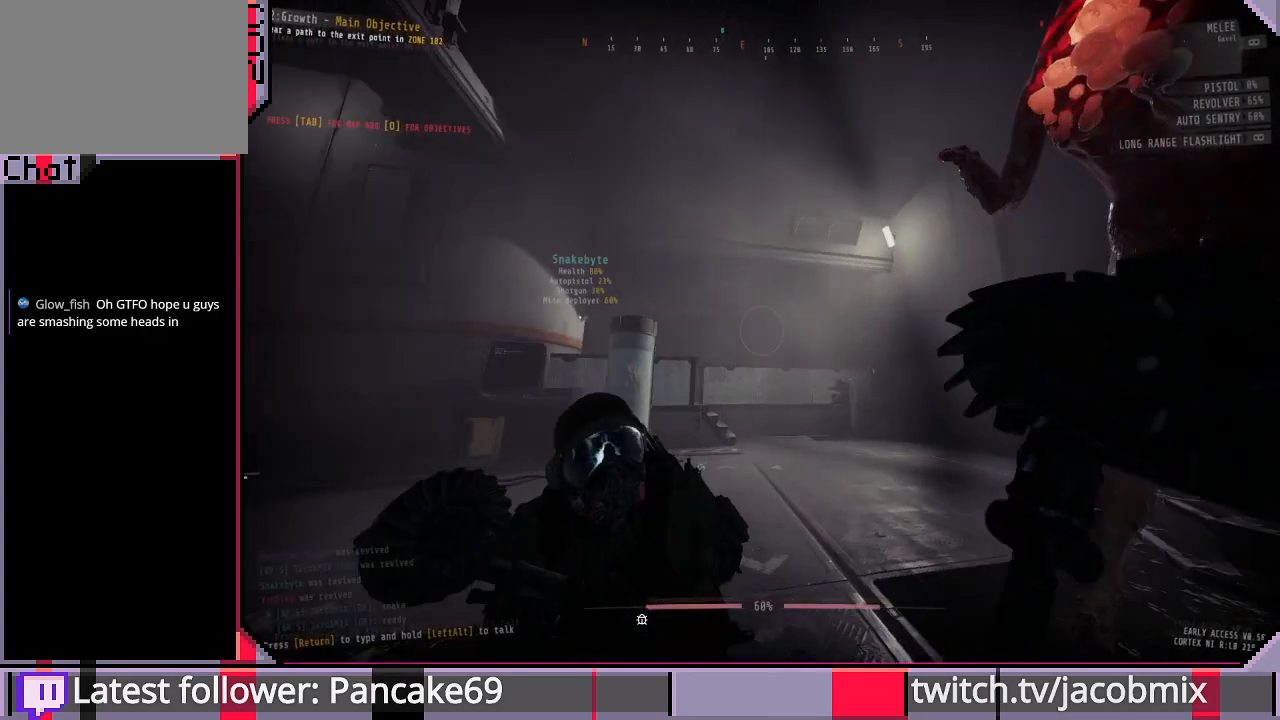
{"keys": [], "mouse": [], "events": []}
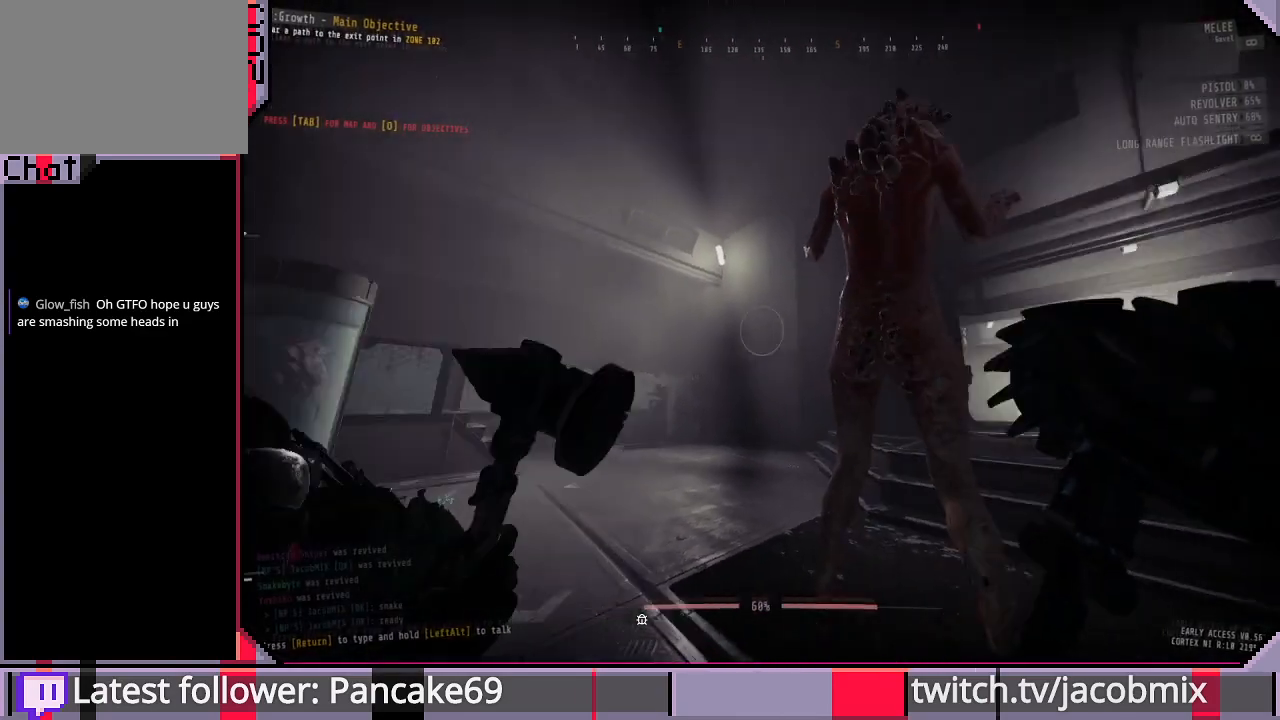
{"keys": [], "mouse": ["left"], "events": [[433, "mouse_left", "down"]]}
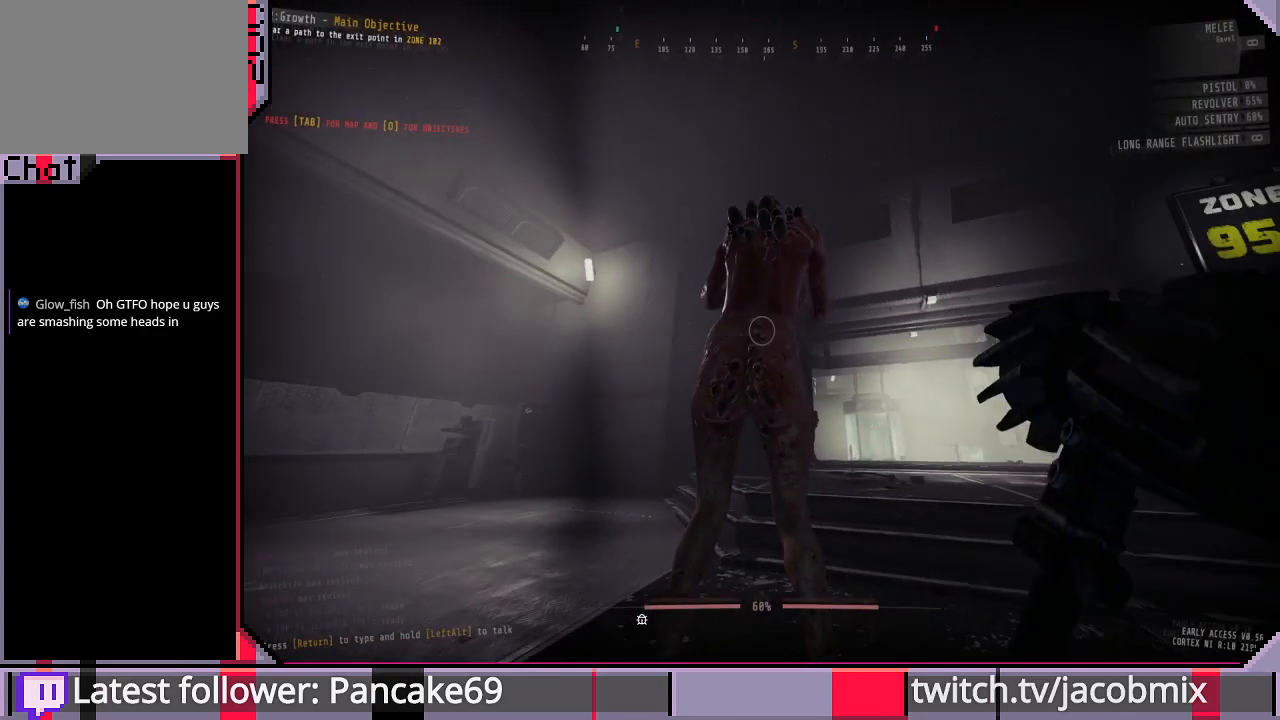
{"keys": [], "mouse": ["left"], "events": []}
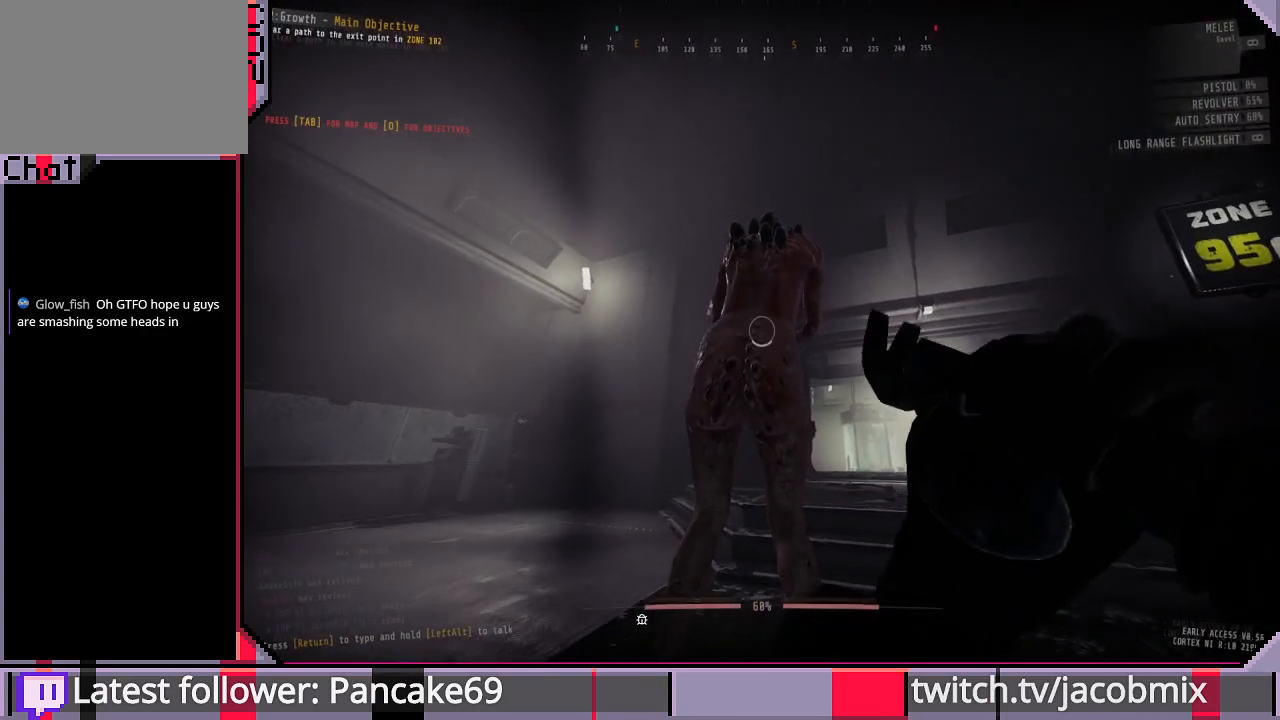
{"keys": [], "mouse": ["left"], "events": []}
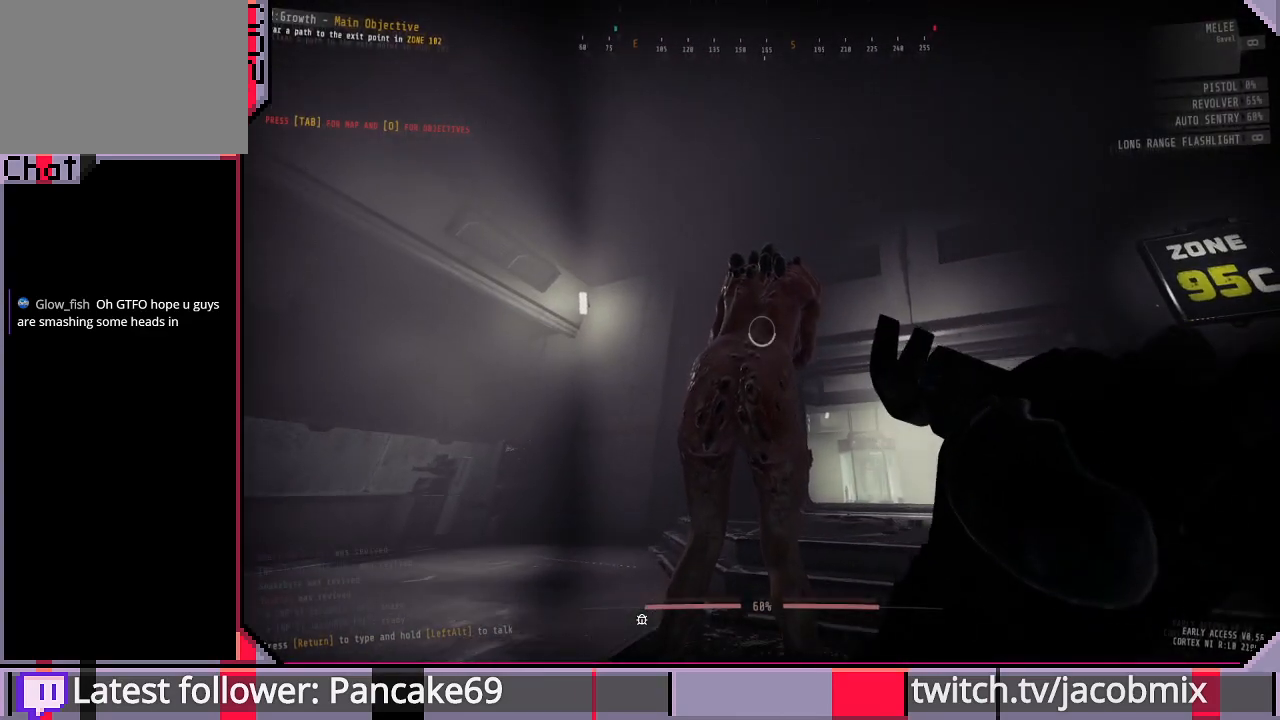
{"keys": [], "mouse": ["left"], "events": []}
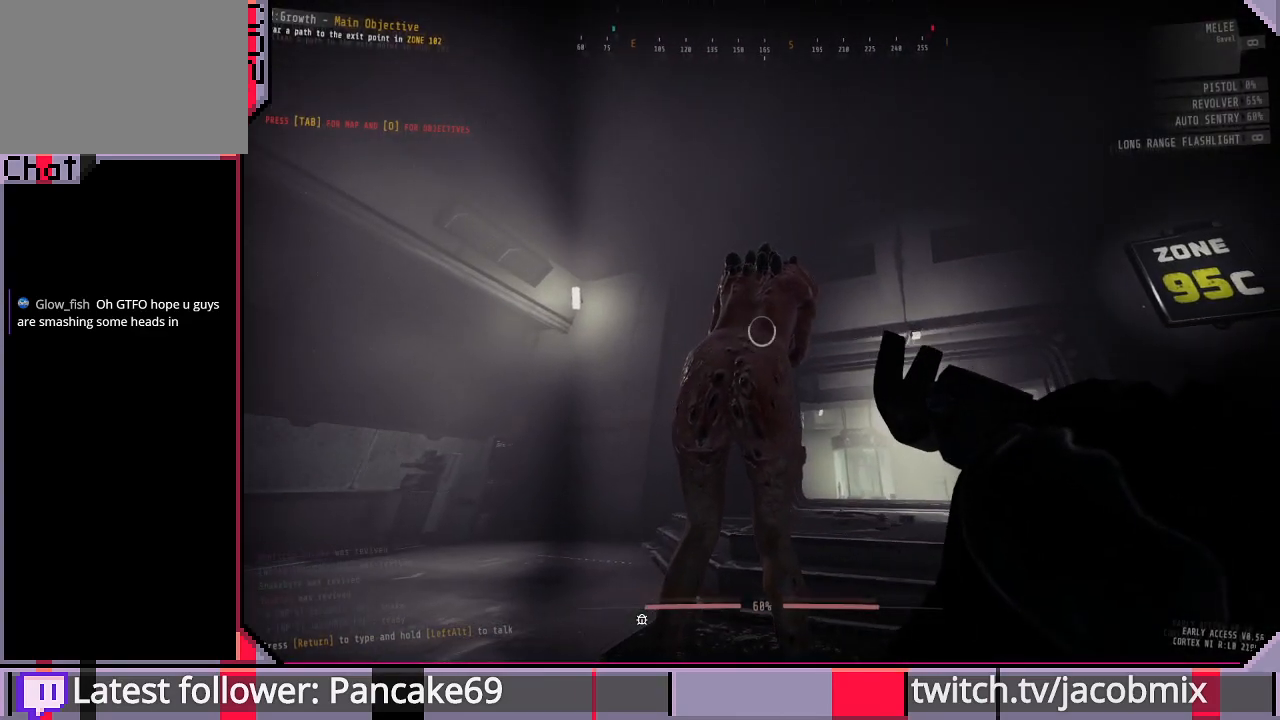
{"keys": [], "mouse": ["left"], "events": []}
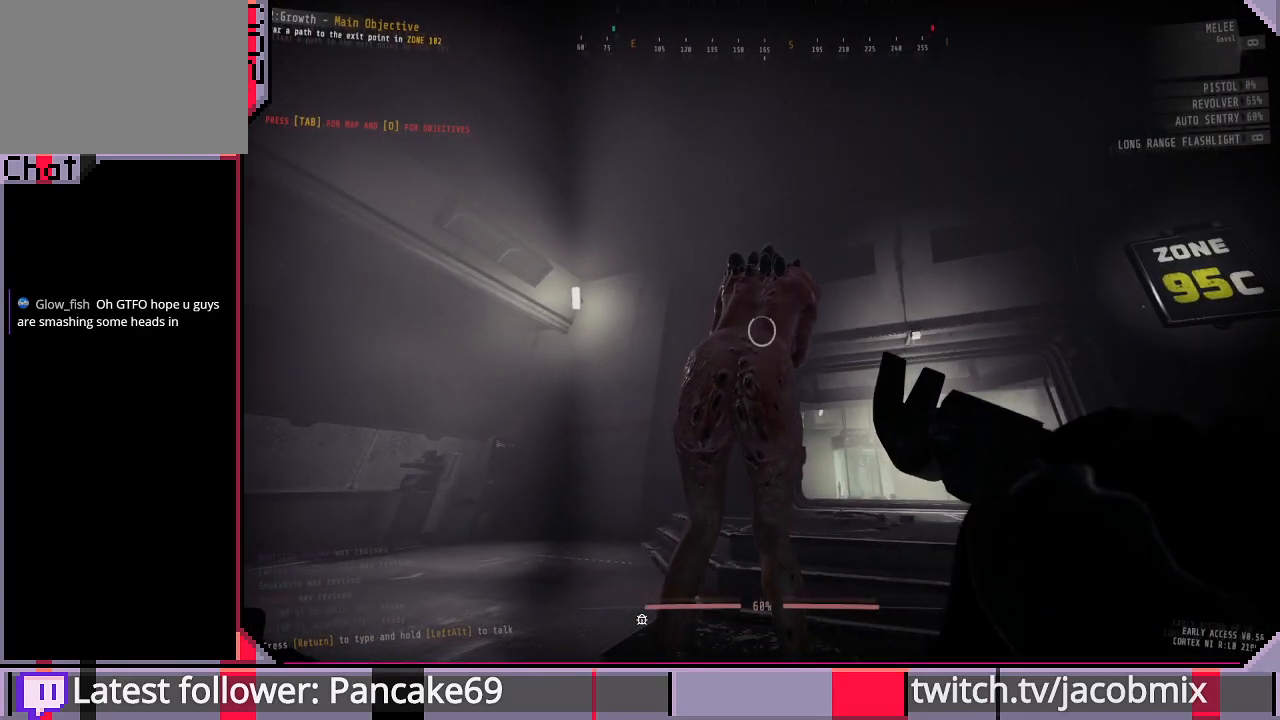
{"keys": [], "mouse": ["left"], "events": []}
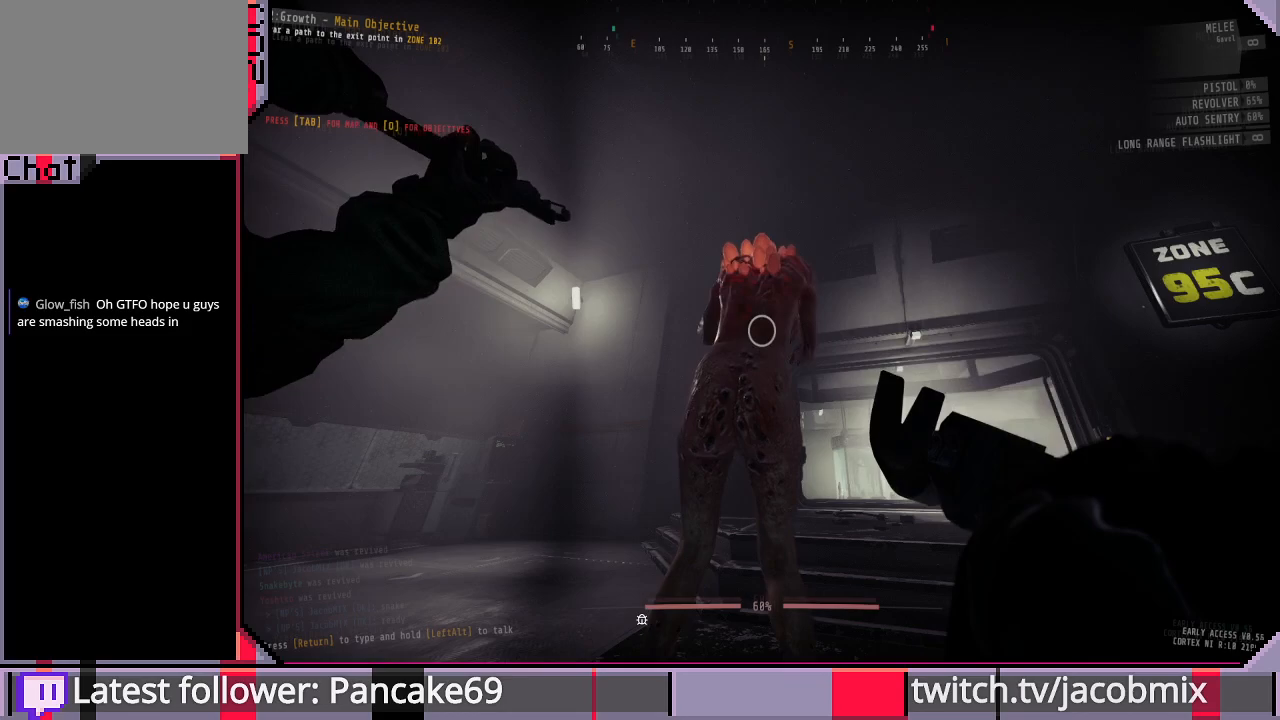
{"keys": ["ctrl"], "mouse": ["left"], "events": [[400, "ctrl", "down"]]}
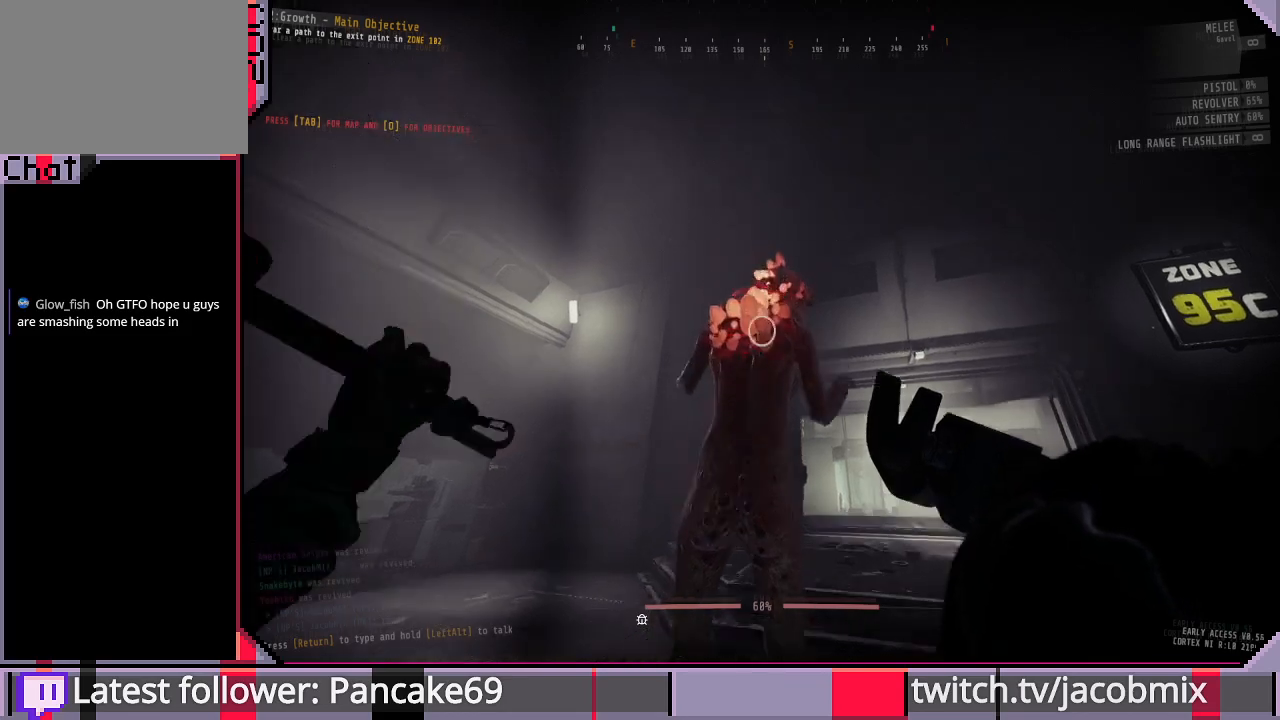
{"keys": [], "mouse": ["left"], "events": [[66, "ctrl", "up"]]}
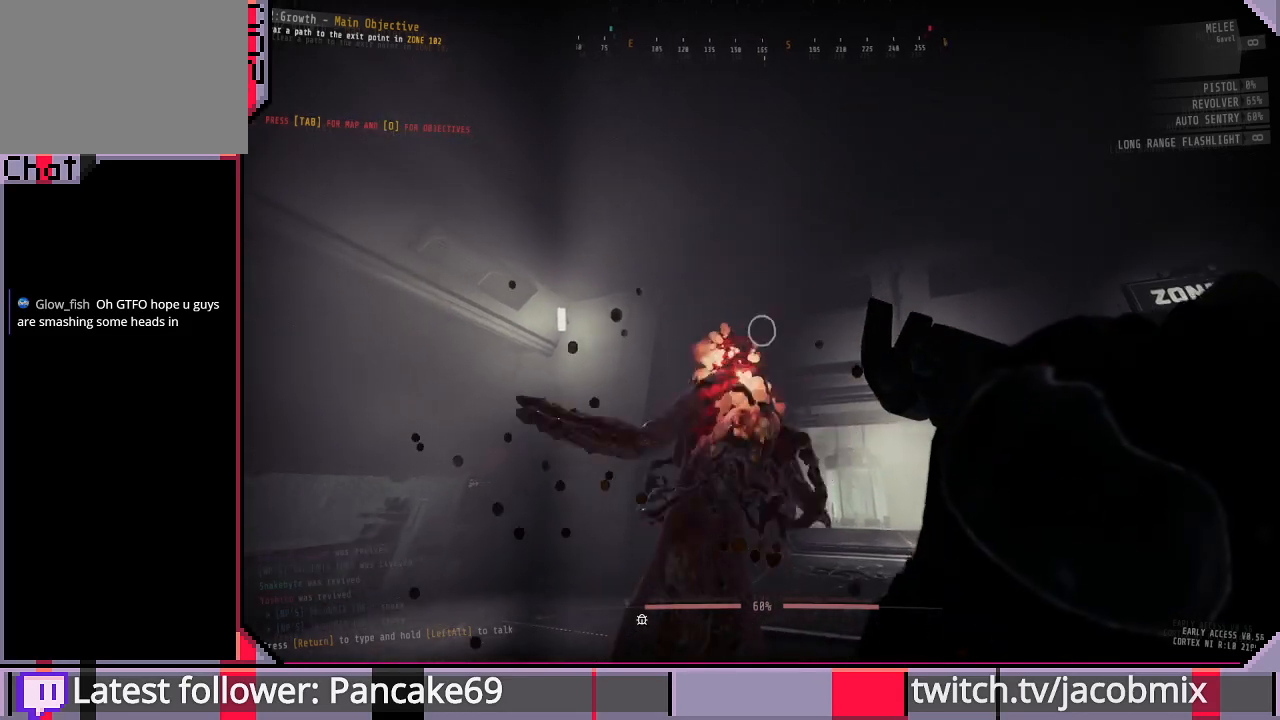
{"keys": ["w"], "mouse": ["left"], "events": [[133, "mouse_left", "up"], [233, "mouse_left", "down"], [400, "w", "down"]]}
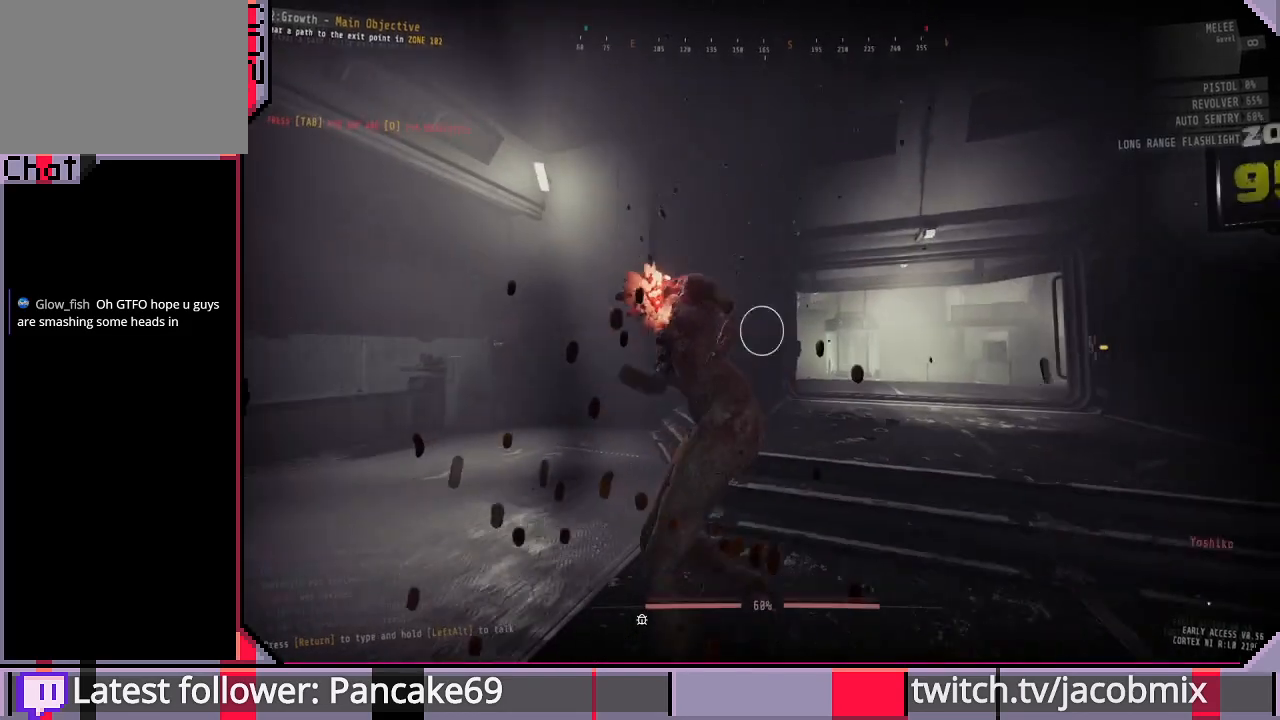
{"keys": [], "mouse": ["left"], "events": [[200, "mouse_left", "up"], [200, "w", "up"], [266, "mouse_left", "down"], [333, "w", "down"], [366, "mouse_left", "up"], [433, "mouse_left", "down"], [500, "w", "up"]]}
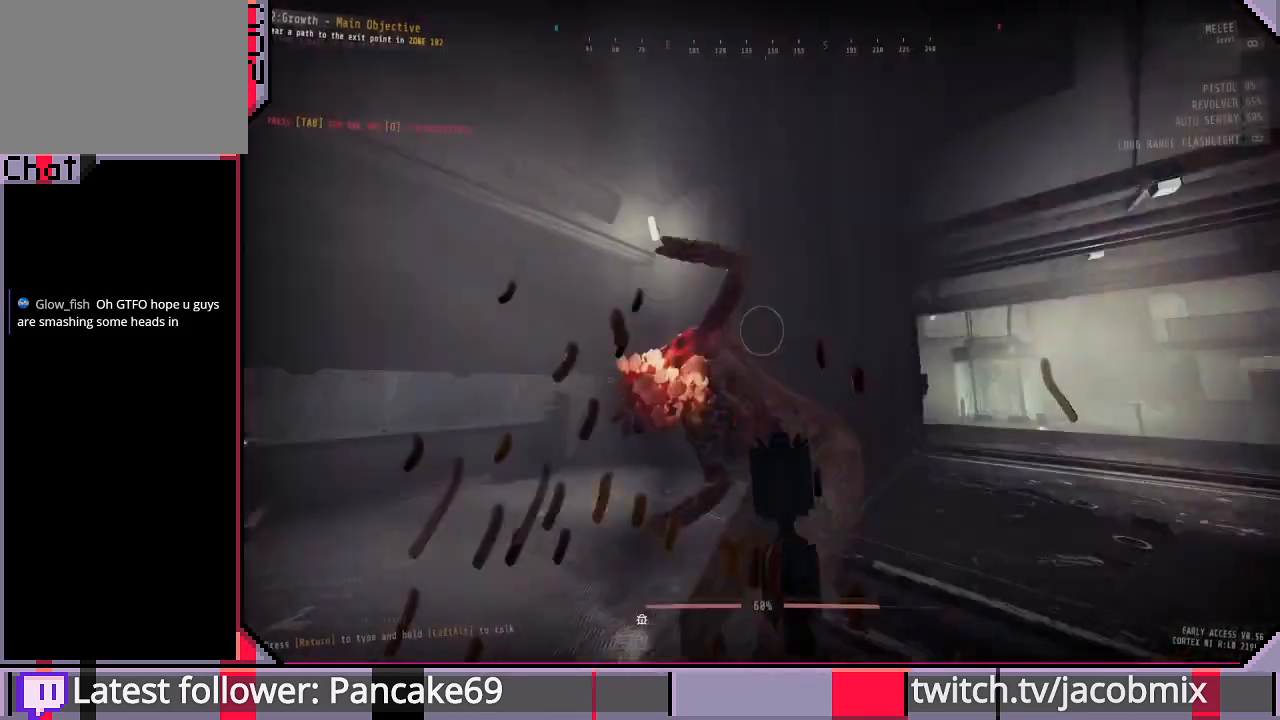
{"keys": ["d", "w"], "mouse": ["left"], "events": [[33, "mouse_left", "up"], [100, "d", "down"], [100, "mouse_left", "down"], [166, "s", "down"], [200, "s", "up"], [233, "mouse_left", "up"], [266, "mouse_left", "down"], [300, "w", "down"], [400, "mouse_left", "up"], [433, "mouse_left", "down"]]}
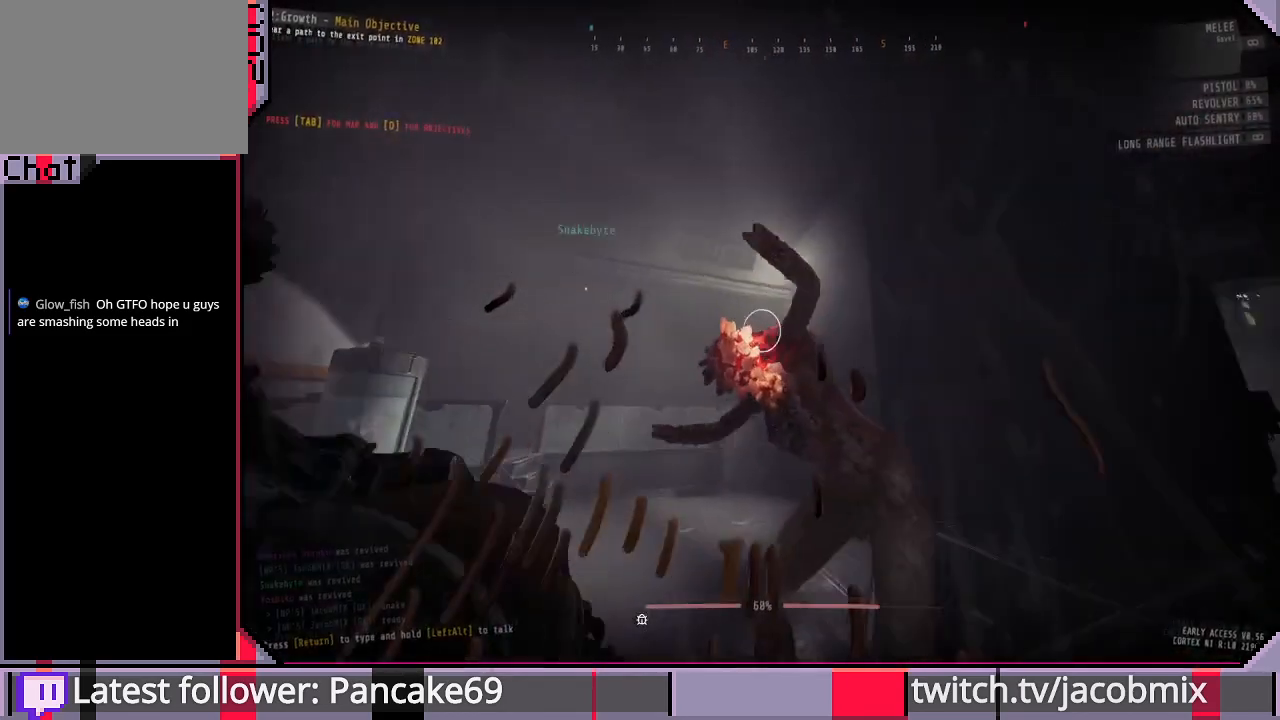
{"keys": ["d"], "mouse": ["left"], "events": [[66, "mouse_left", "up"], [100, "mouse_left", "down"], [200, "mouse_left", "up"], [266, "mouse_left", "down"], [366, "w", "up"], [400, "mouse_left", "up"], [433, "mouse_left", "down"]]}
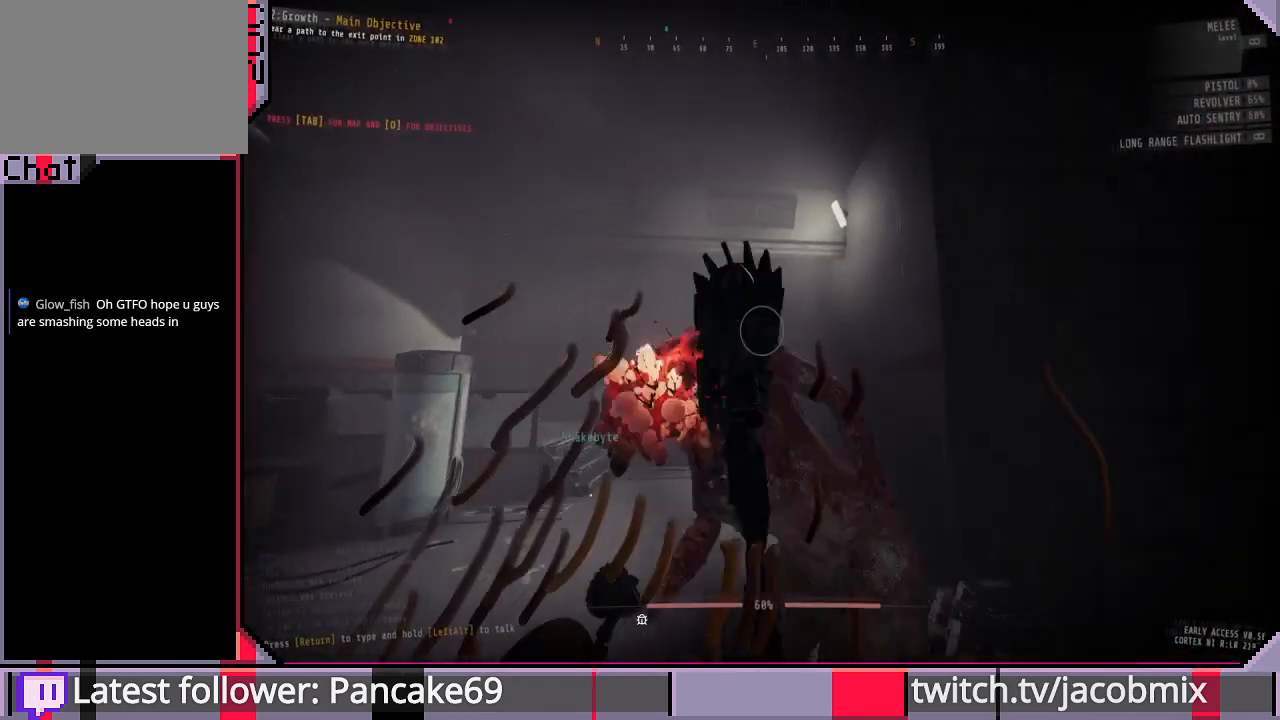
{"keys": ["d", "w"], "mouse": ["left"], "events": [[66, "mouse_left", "up"], [133, "mouse_left", "down"], [233, "mouse_left", "up"], [233, "w", "down"], [300, "mouse_left", "down"], [433, "mouse_left", "up"], [500, "mouse_left", "down"]]}